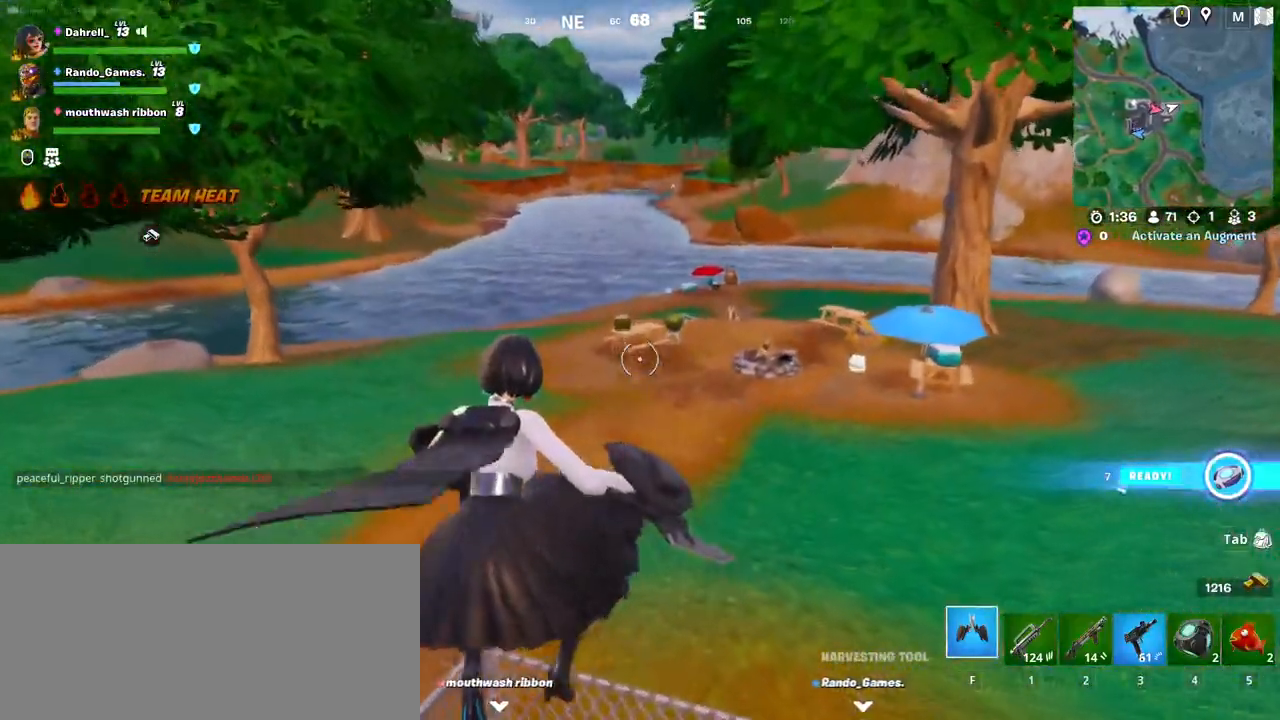
Gameplay with keyboard and mouse; each line is a JSON object with the keys and mouse buttons held at the frame after it. "events" lists presses ("down") and releases ("up") of "a", "ctrl", "d", "e", "f", "q", "r", "s", "shift", "space", "tab", "w", "mouse_left", "mouse_wheel", "mouse_right" and "mouse_mb4" between this image and that frame as [ms after this image, input, new state], when the widget could be followed in between. "mouse_left", "mouse_wheel", "mouse_right", "mouse_mb4" = the "left", "wheel", "right", "mb4" buttons of the "mouse" list. No other keys are recorded. "wheel" means that the mouse wheel is clicked or scrolled. Mouse movement is not recorded. Not read: mouse_mb5.
{"keys": ["space", "w"], "mouse": [], "events": [[300, "space", "down"]]}
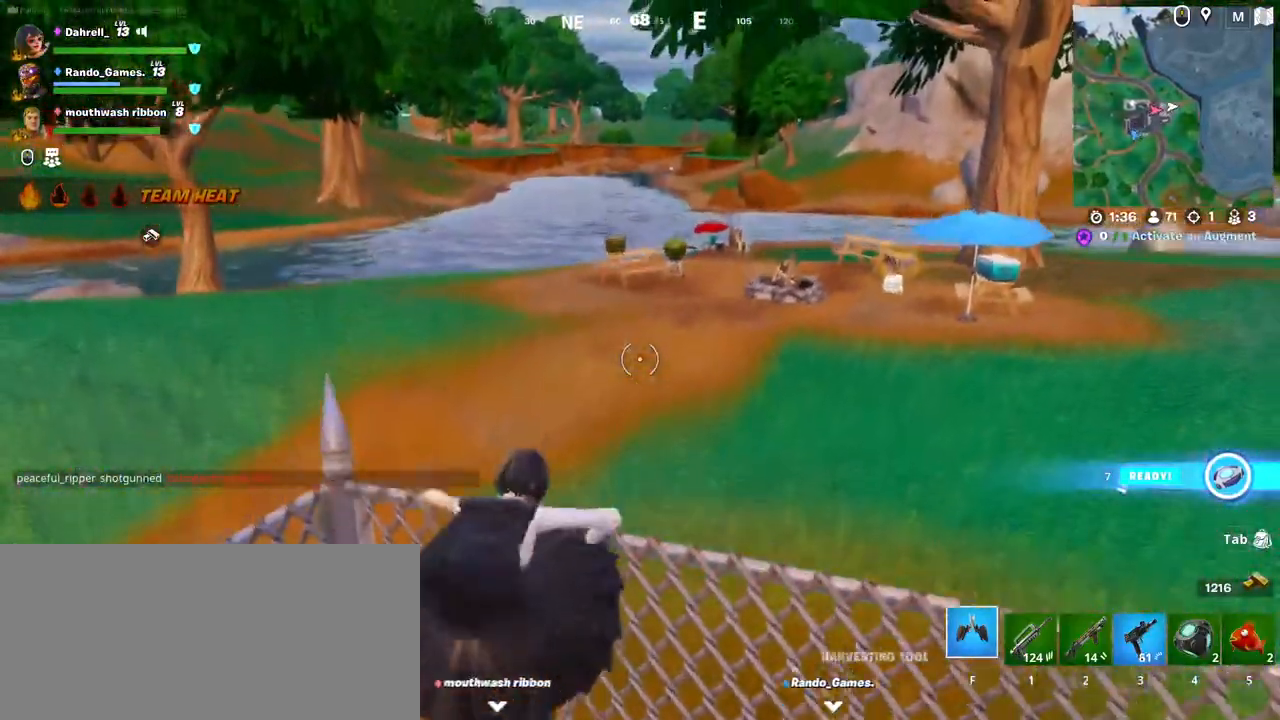
{"keys": ["w"], "mouse": [], "events": [[184, "space", "up"]]}
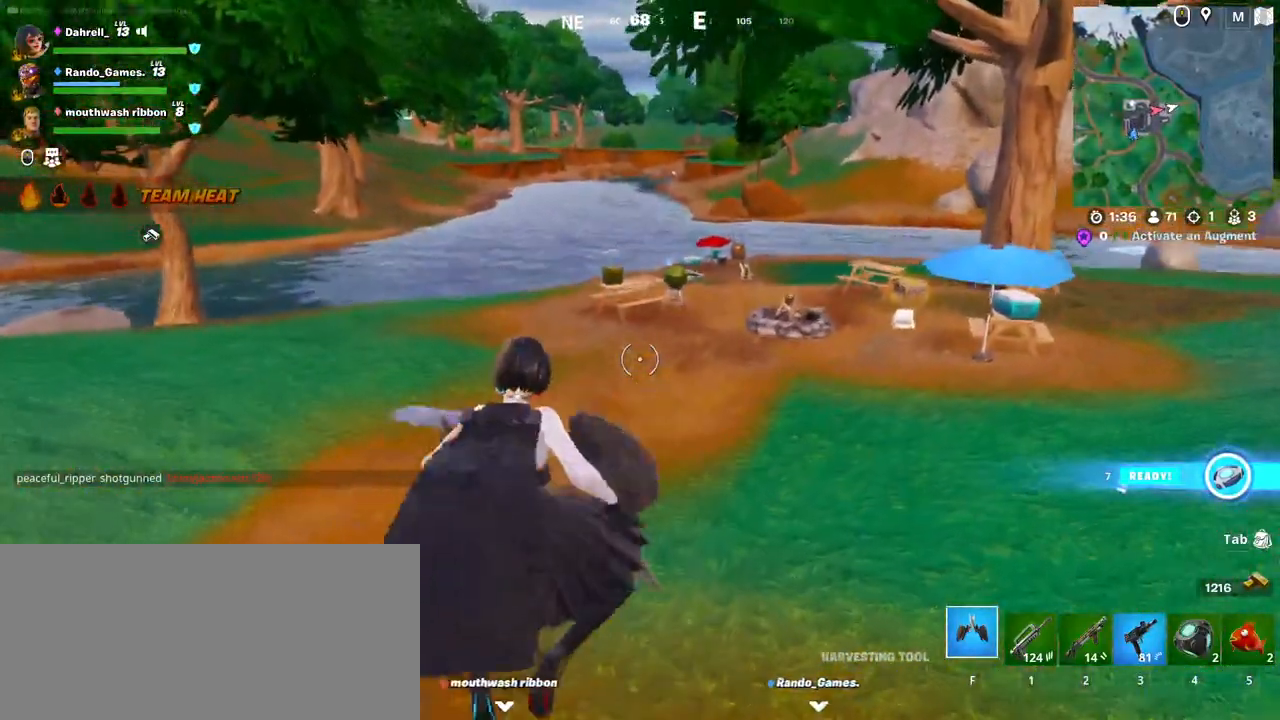
{"keys": ["shift", "w"], "mouse": [], "events": [[284, "shift", "down"]]}
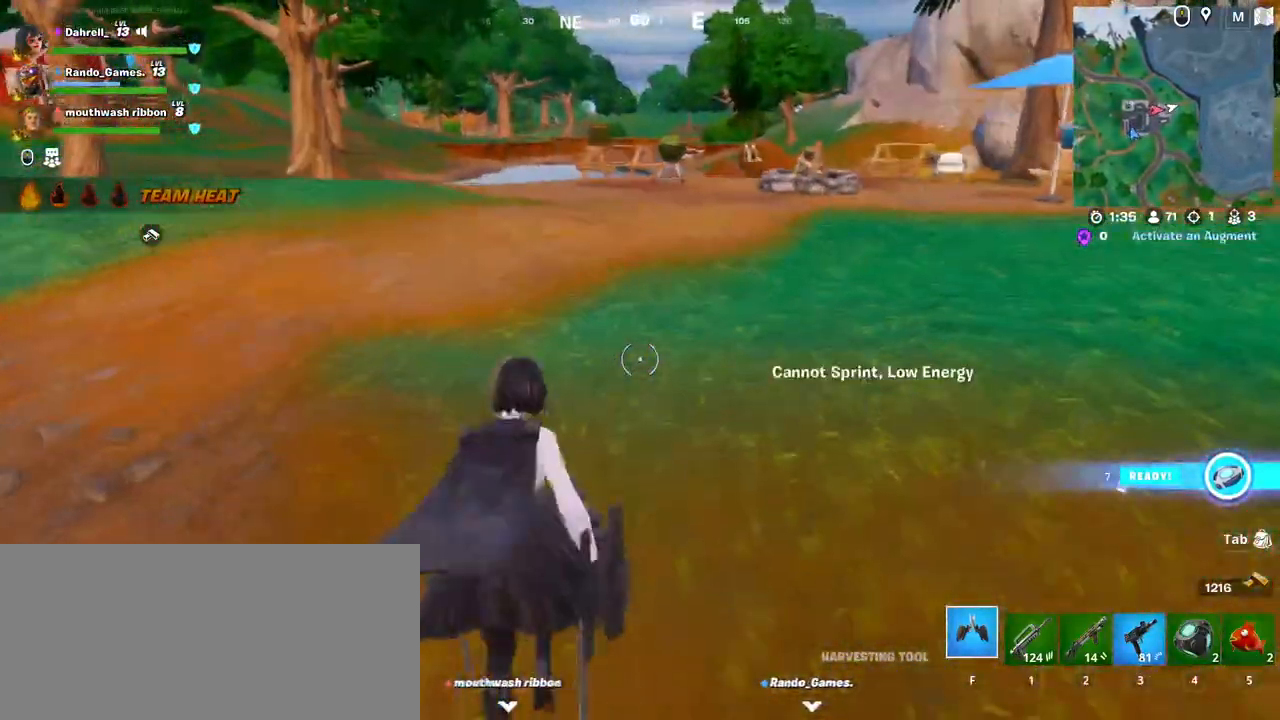
{"keys": ["w"], "mouse": [], "events": [[450, "shift", "up"]]}
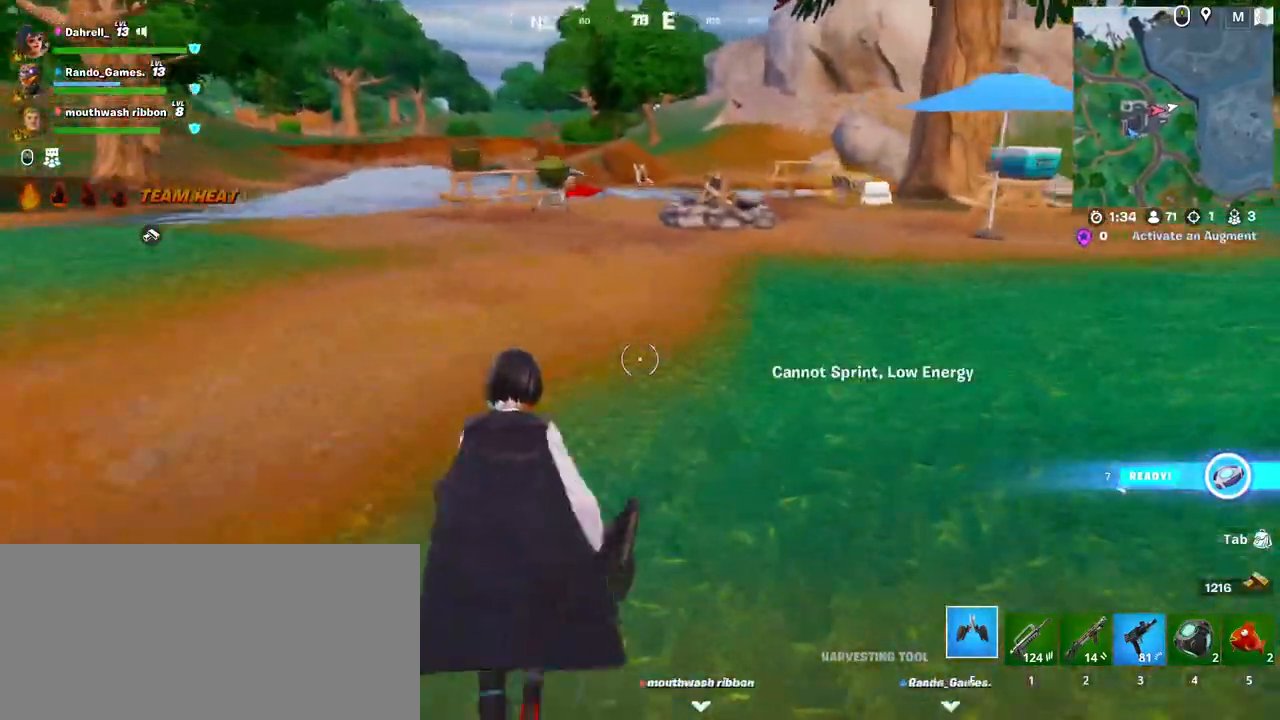
{"keys": ["w"], "mouse": [], "events": []}
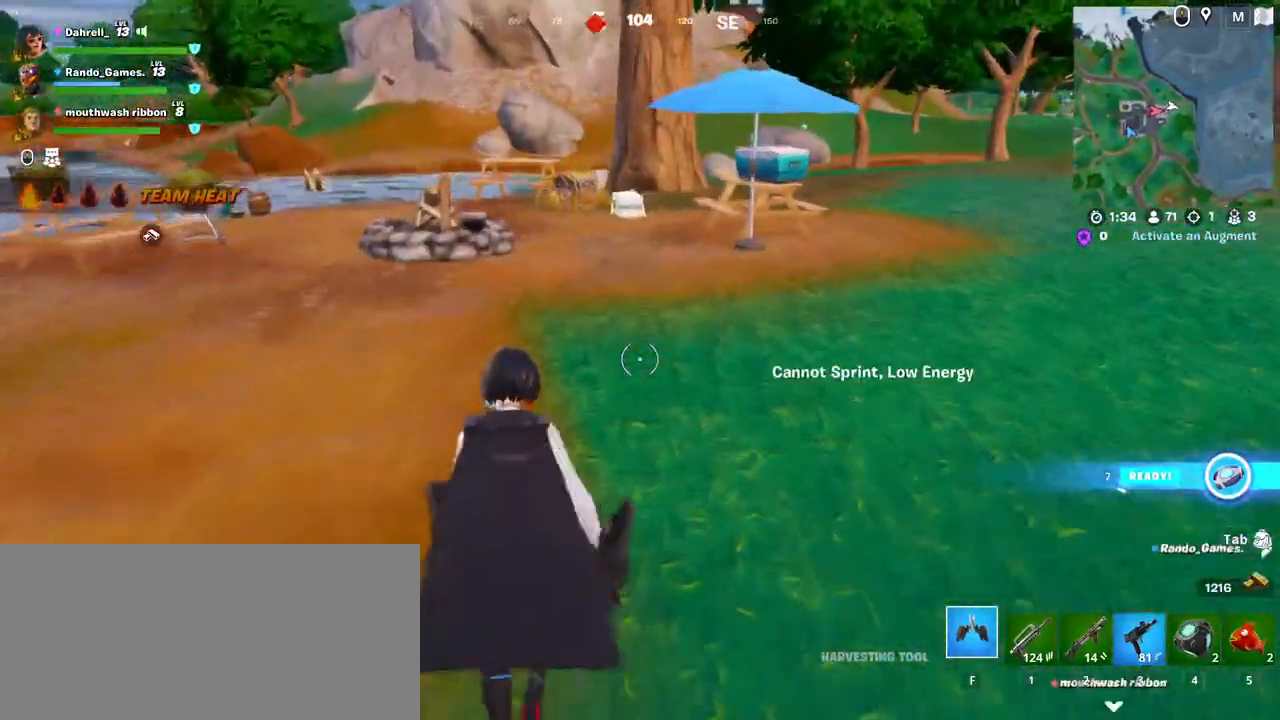
{"keys": ["w"], "mouse": [], "events": []}
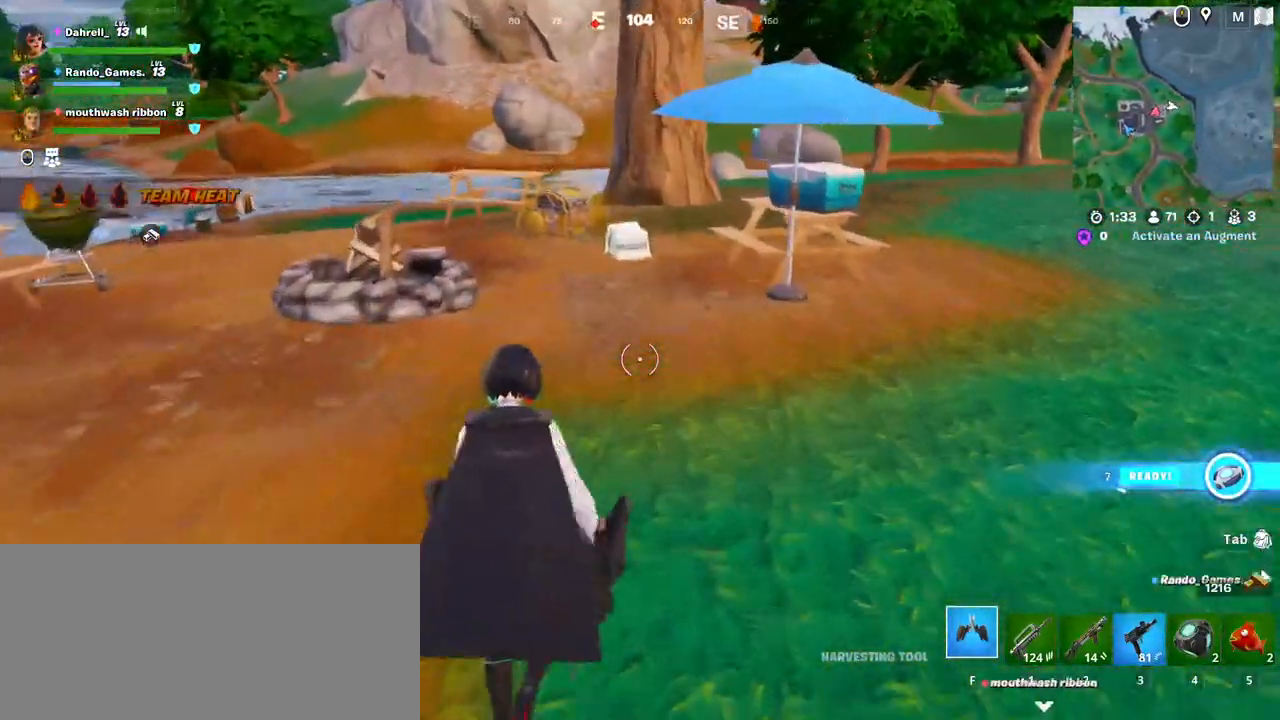
{"keys": ["a", "w"], "mouse": [], "events": [[484, "a", "down"]]}
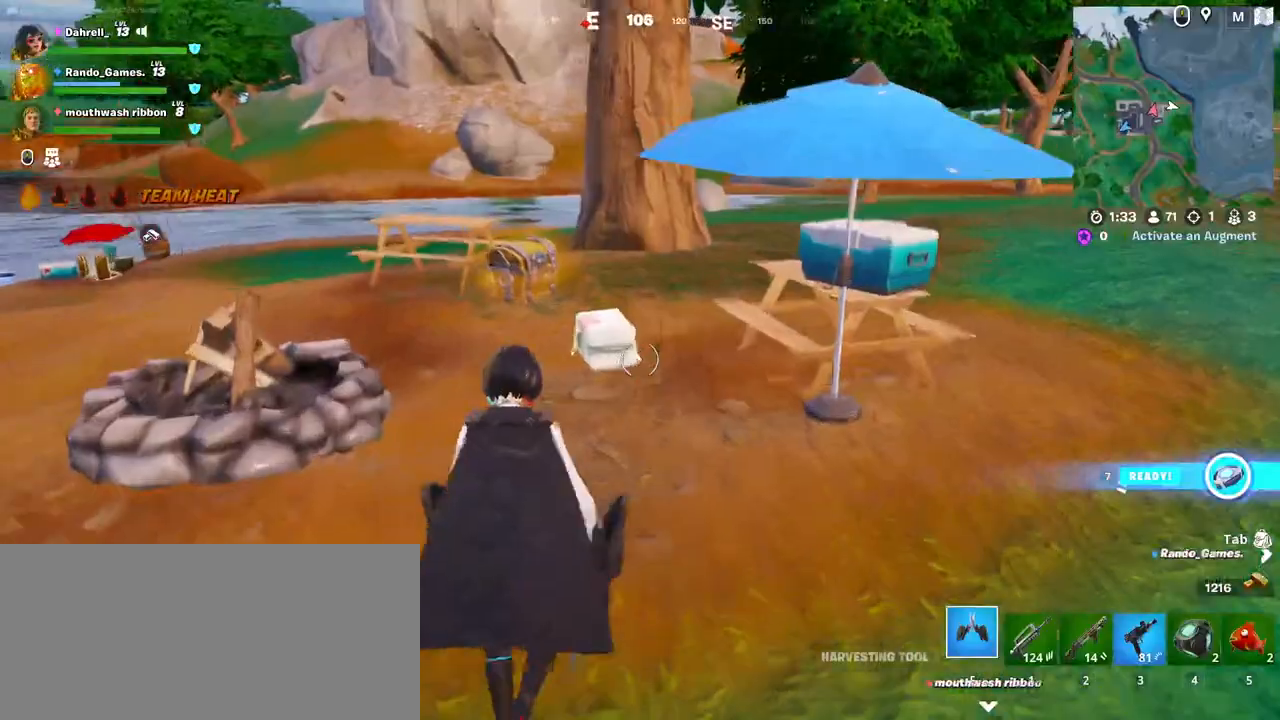
{"keys": ["w"], "mouse": [], "events": [[450, "a", "up"]]}
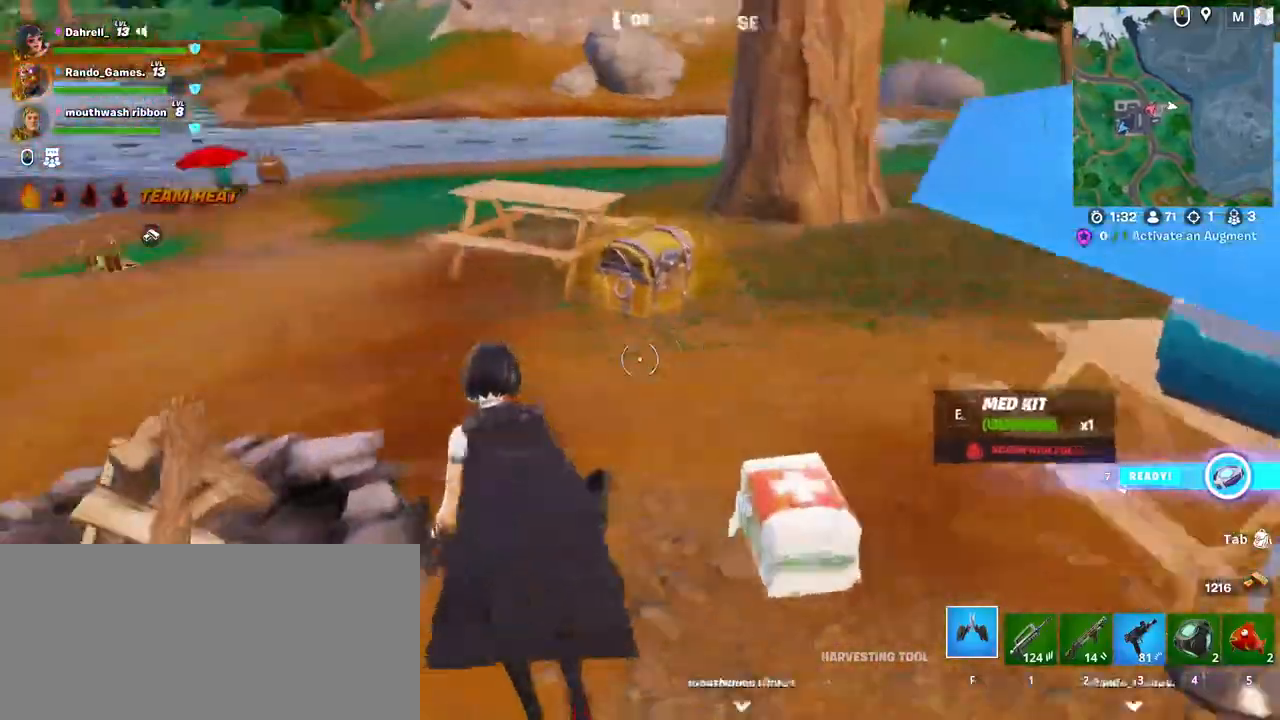
{"keys": [], "mouse": [], "events": [[17, "d", "down"], [450, "w", "up"], [484, "d", "up"]]}
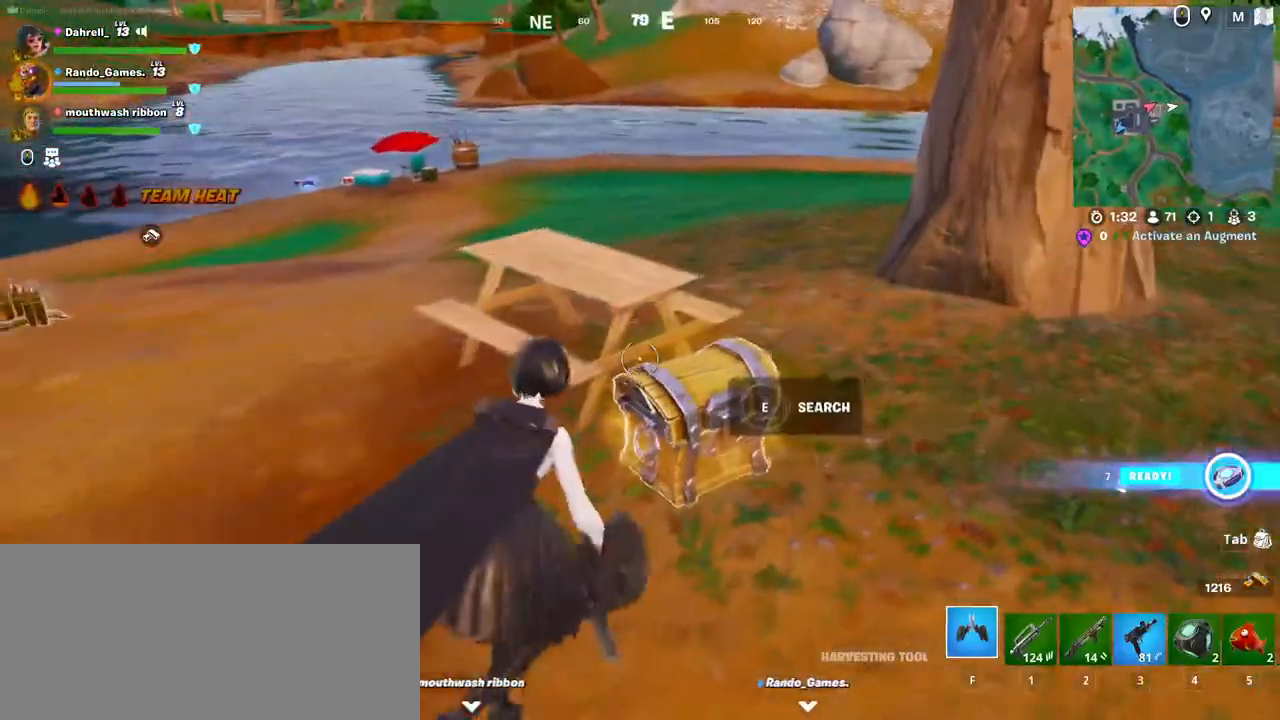
{"keys": ["e"], "mouse": [], "events": [[34, "e", "down"]]}
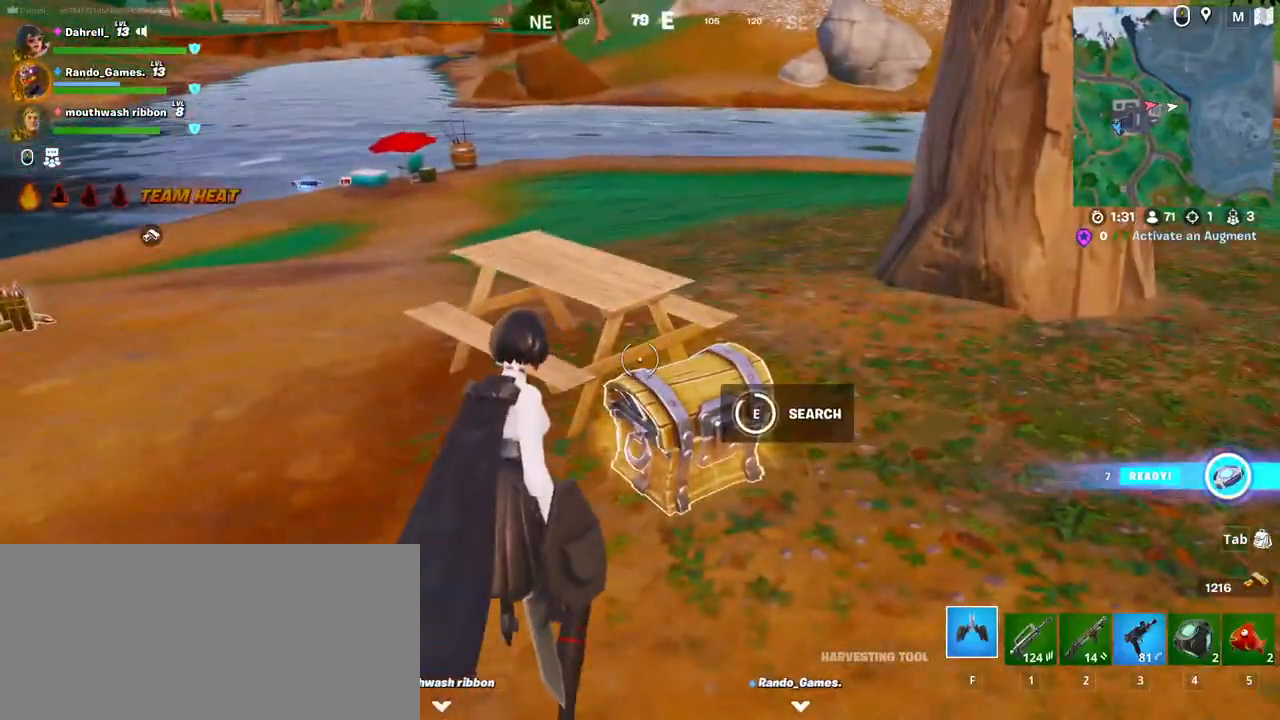
{"keys": ["d"], "mouse": [], "events": [[334, "e", "up"], [367, "d", "down"]]}
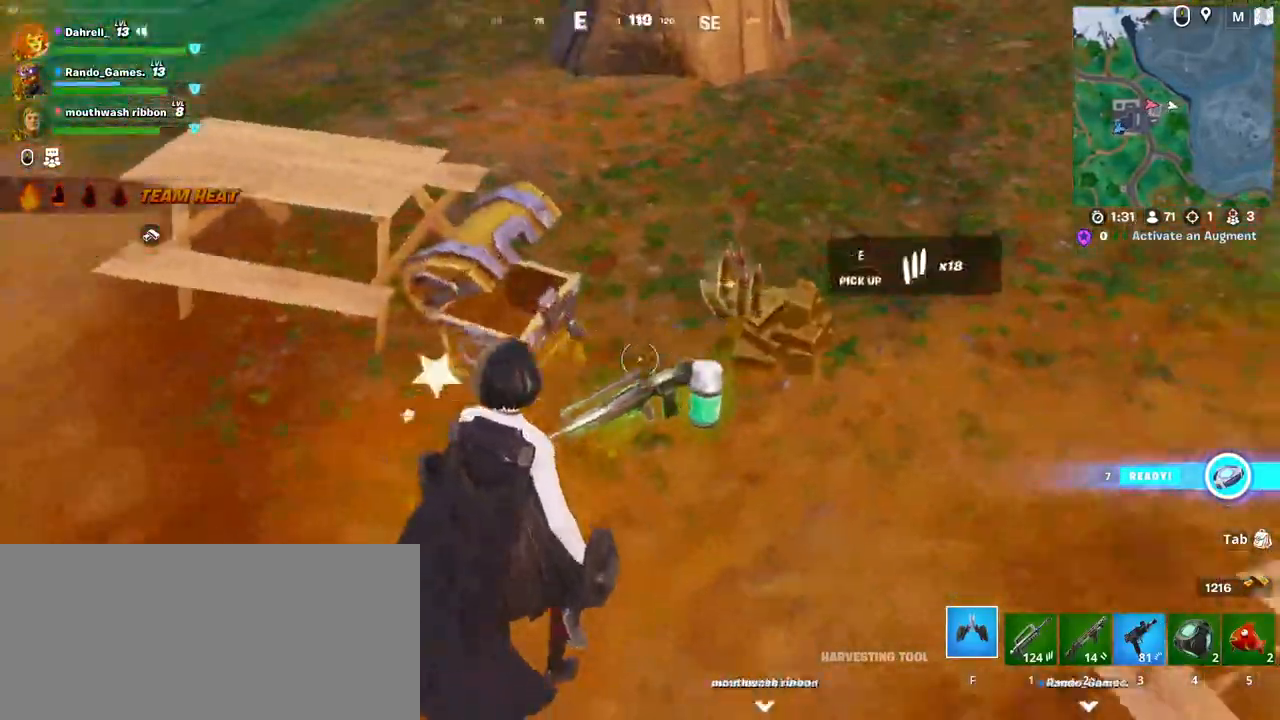
{"keys": ["s"], "mouse": [], "events": [[50, "w", "down"], [217, "w", "up"], [400, "s", "down"], [500, "d", "up"]]}
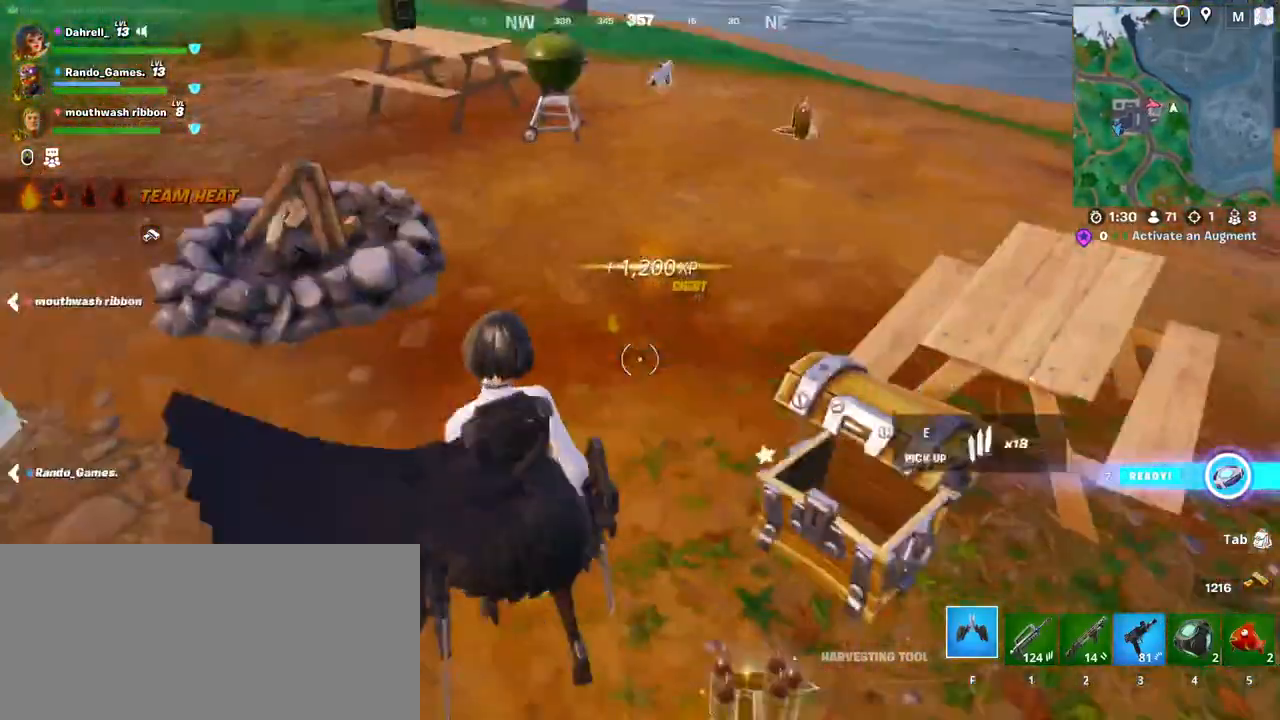
{"keys": ["d", "s"], "mouse": [], "events": [[334, "d", "down"]]}
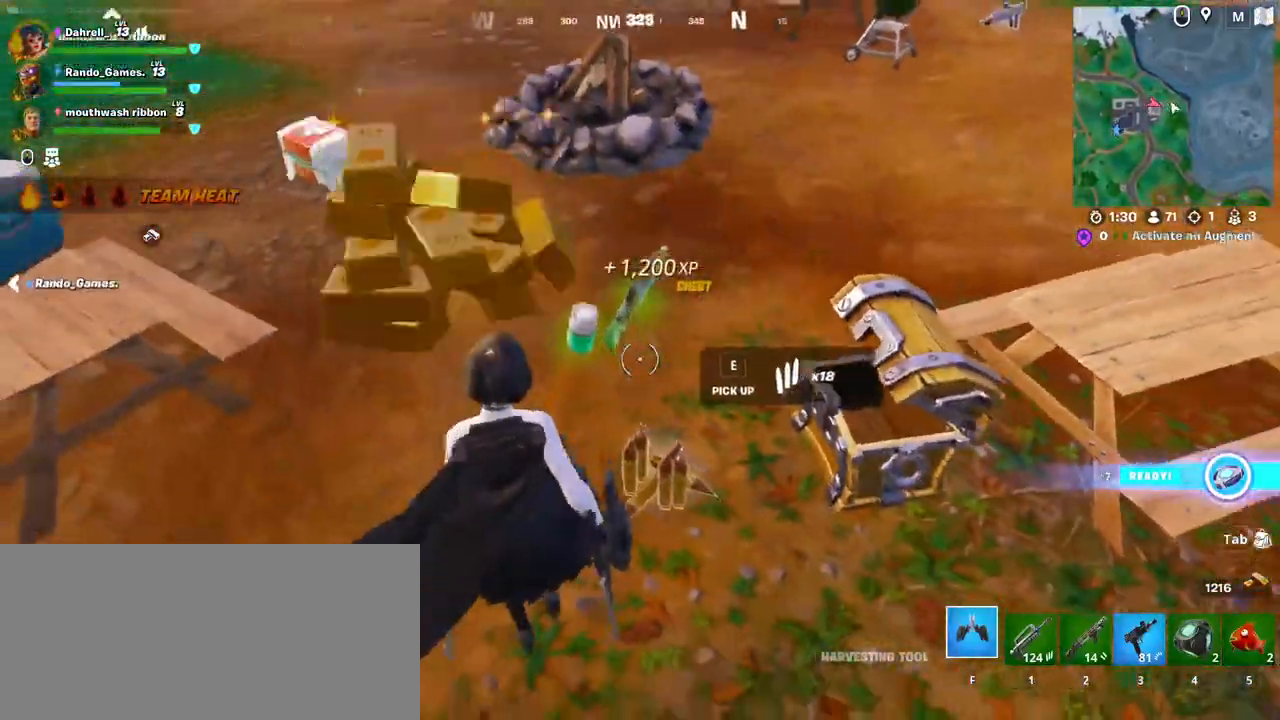
{"keys": ["a"], "mouse": [], "events": [[17, "s", "up"], [184, "w", "down"], [250, "d", "up"], [350, "a", "down"], [434, "w", "up"]]}
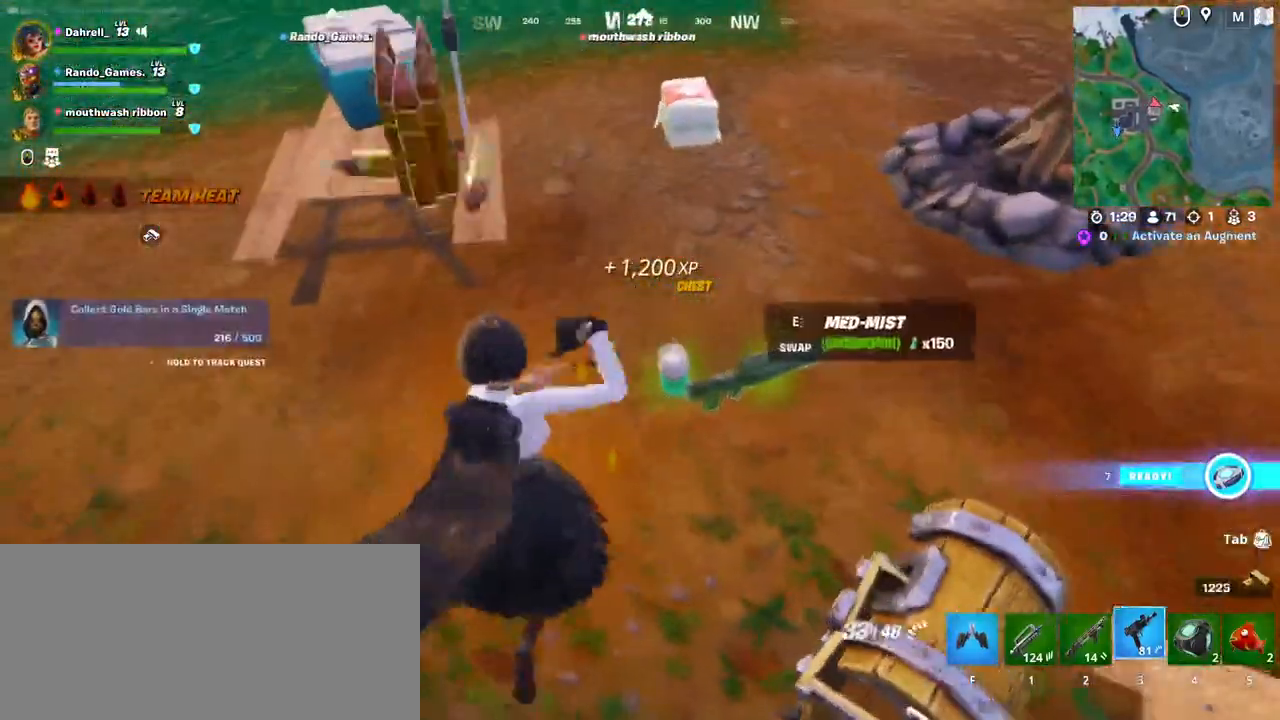
{"keys": [], "mouse": [], "events": [[150, "s", "down"], [317, "a", "up"], [484, "s", "up"]]}
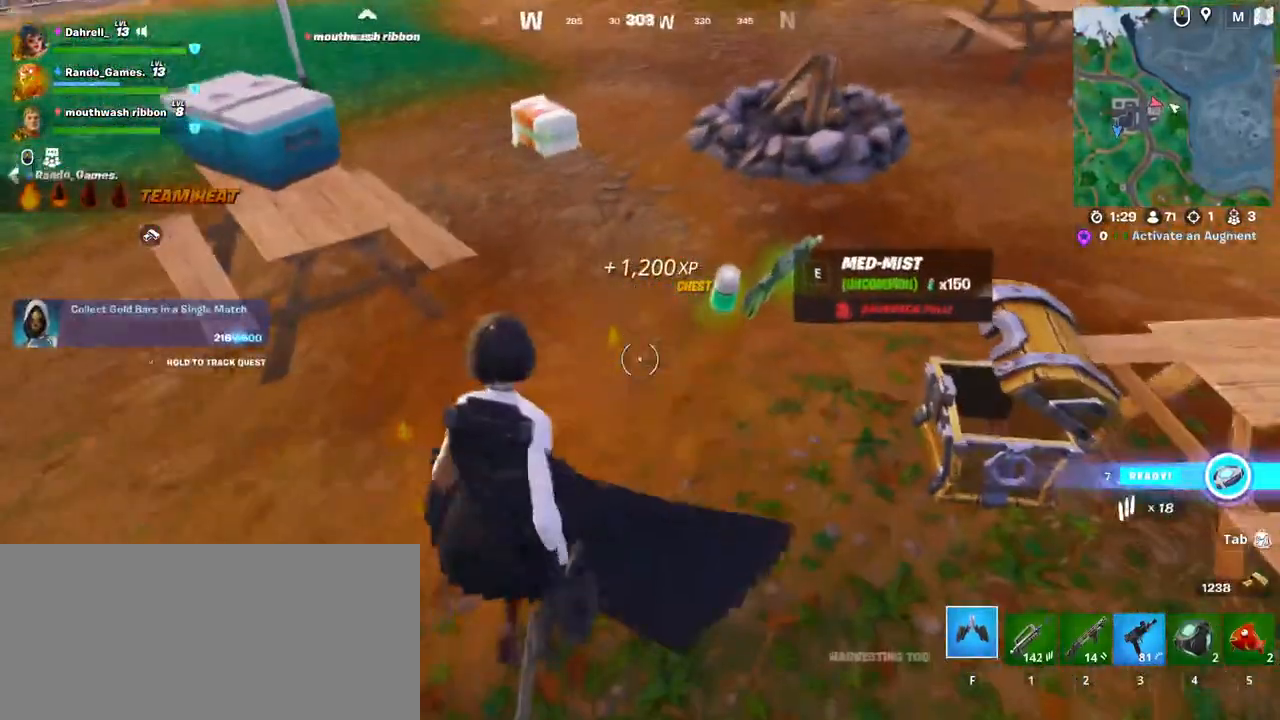
{"keys": ["e"], "mouse": [], "events": [[434, "e", "down"]]}
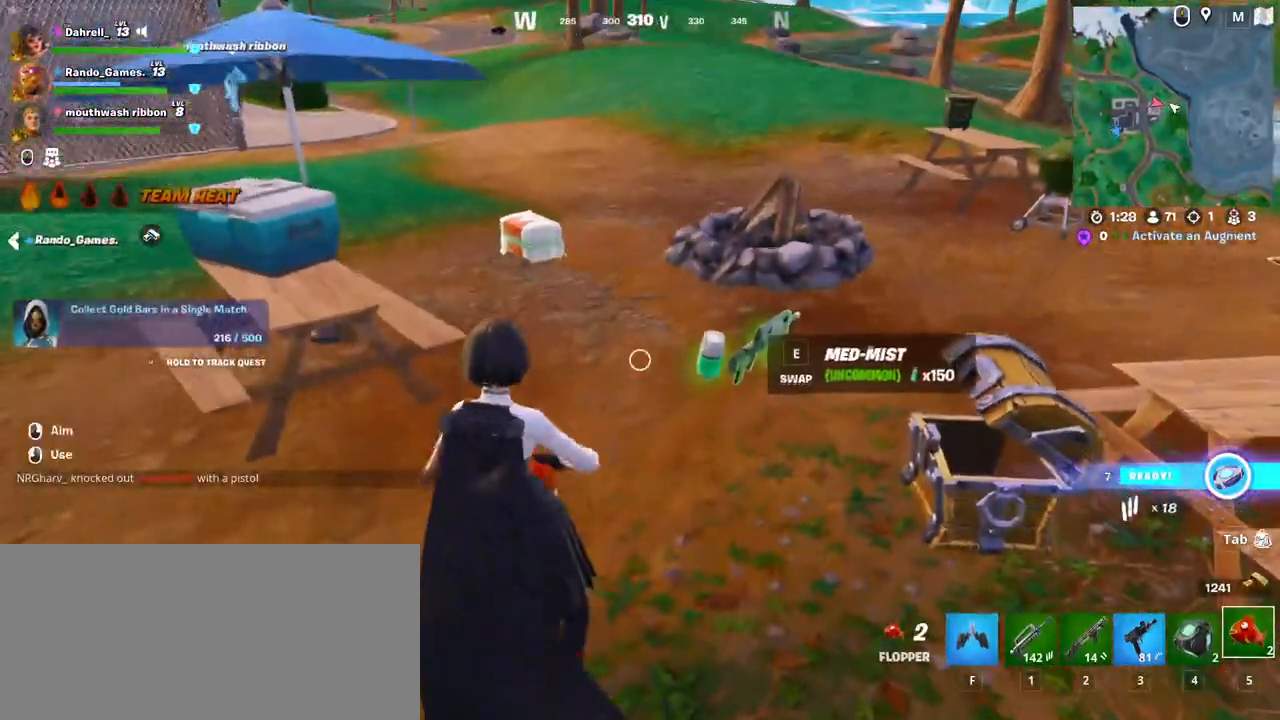
{"keys": ["w"], "mouse": [], "events": [[67, "e", "up"], [67, "w", "down"]]}
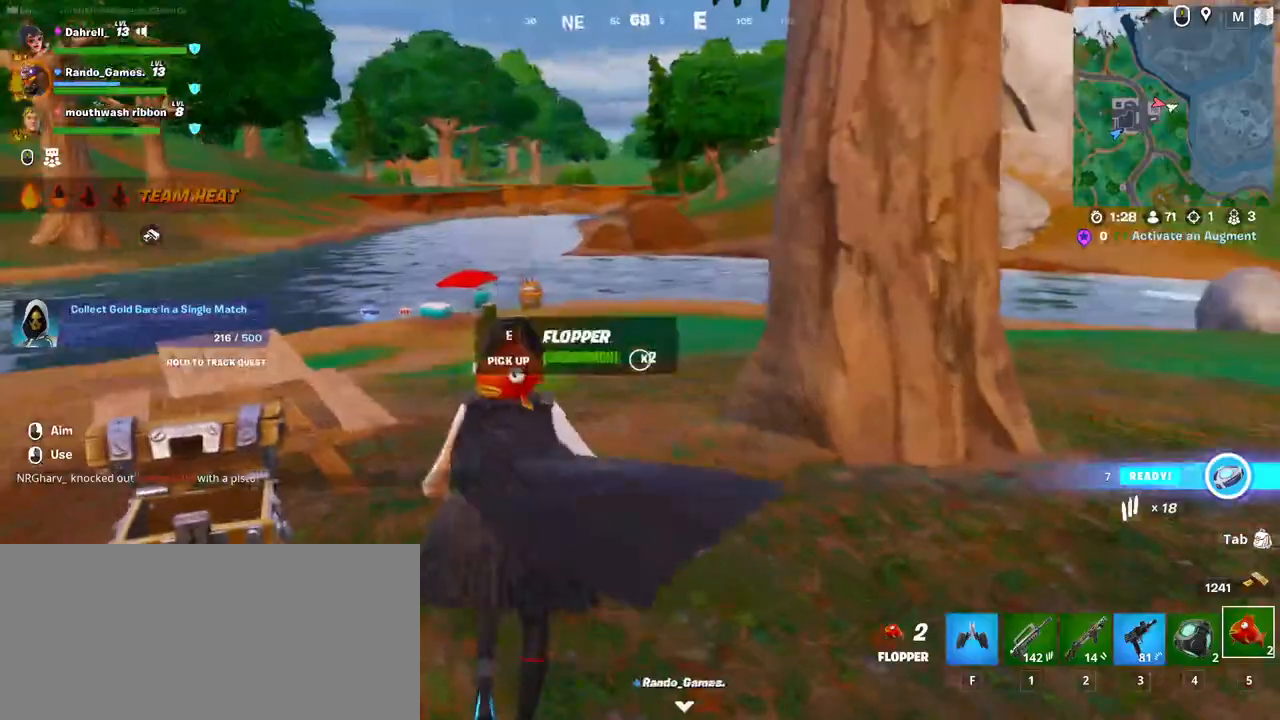
{"keys": ["w"], "mouse": [], "events": [[50, "d", "down"], [150, "d", "up"], [284, "a", "down"], [467, "a", "up"]]}
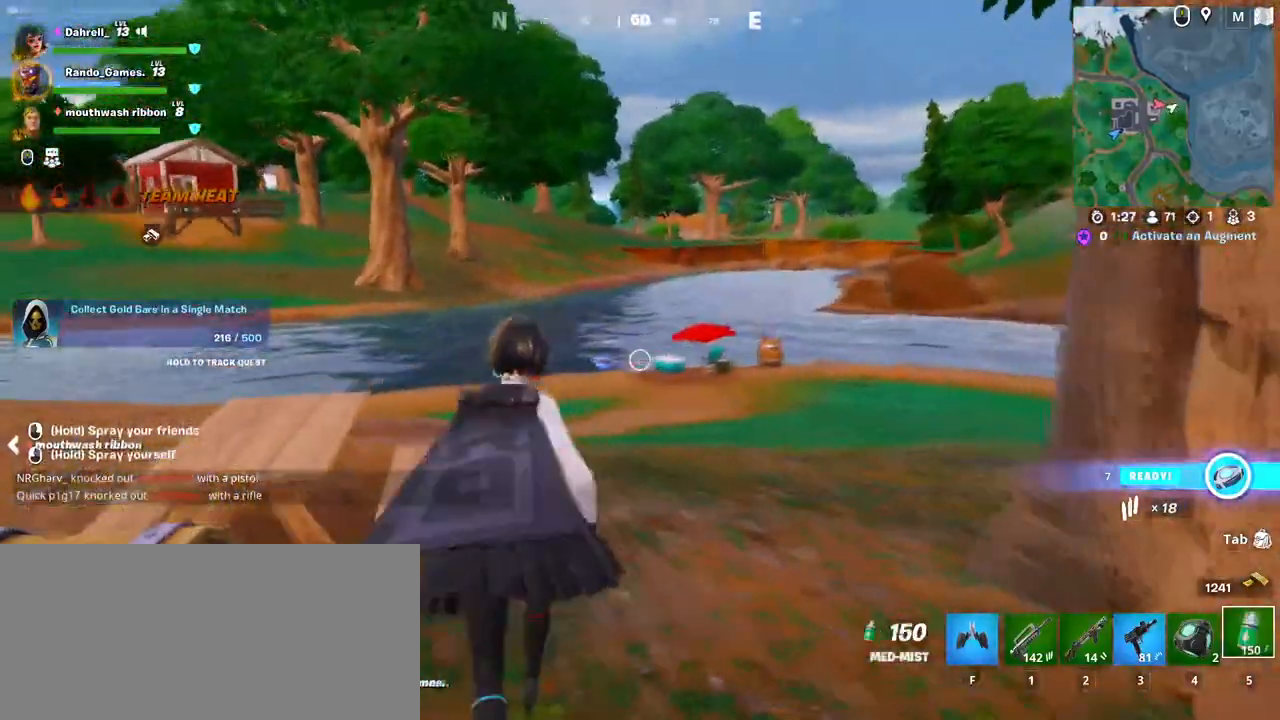
{"keys": ["d"], "mouse": ["wheel"], "events": [[250, "w", "up"], [350, "d", "down"], [450, "mouse_wheel", "down"]]}
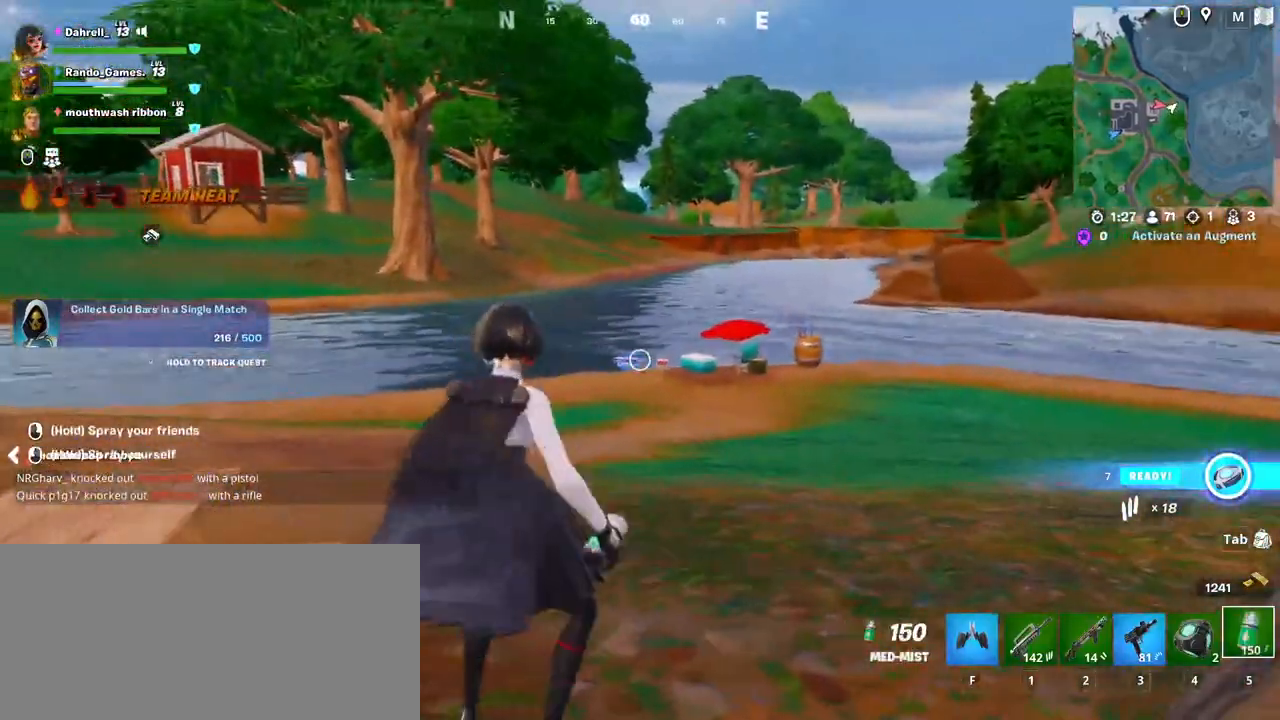
{"keys": ["a", "w"], "mouse": [], "events": [[34, "d", "up"], [34, "s", "down"], [67, "mouse_wheel", "up"], [167, "a", "down"], [200, "s", "up"], [384, "w", "down"]]}
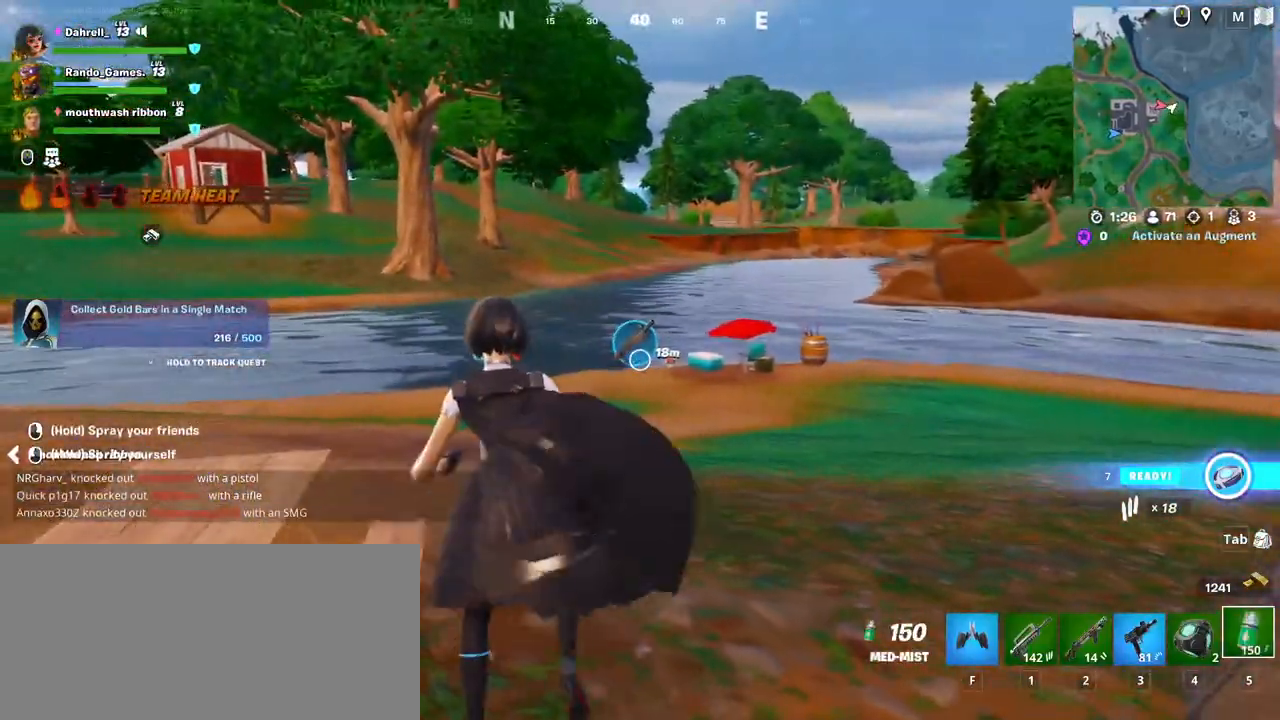
{"keys": ["a"], "mouse": [], "events": [[17, "a", "up"], [200, "d", "down"], [267, "w", "up"], [434, "a", "down"], [434, "d", "up"]]}
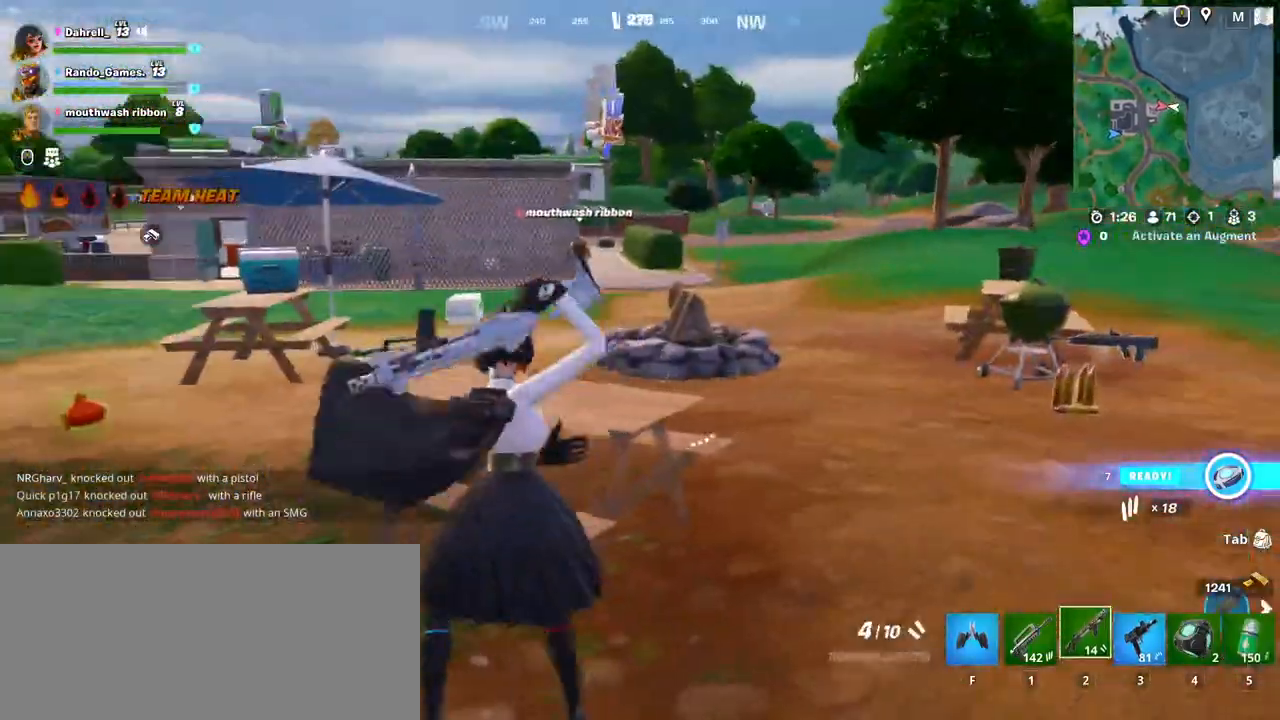
{"keys": ["a", "w"], "mouse": [], "events": [[50, "w", "down"]]}
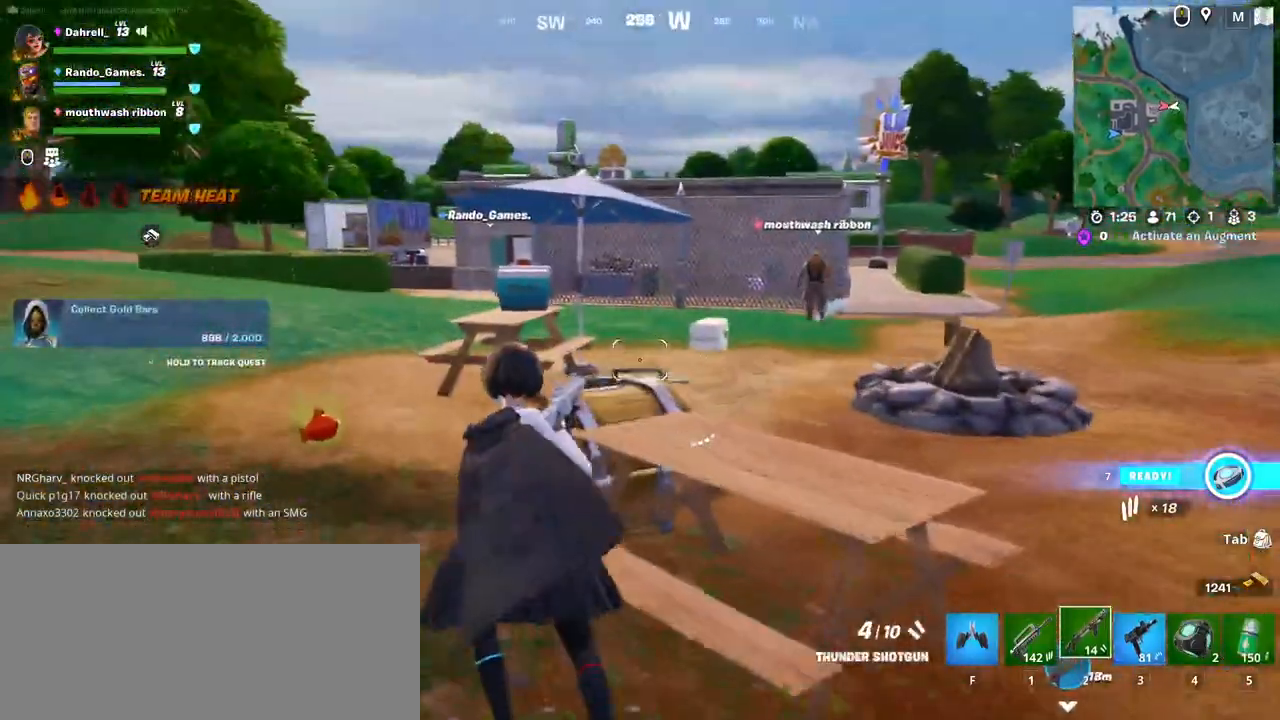
{"keys": ["w"], "mouse": [], "events": [[17, "a", "up"], [184, "a", "down"], [217, "r", "down"], [350, "r", "up"], [500, "a", "up"]]}
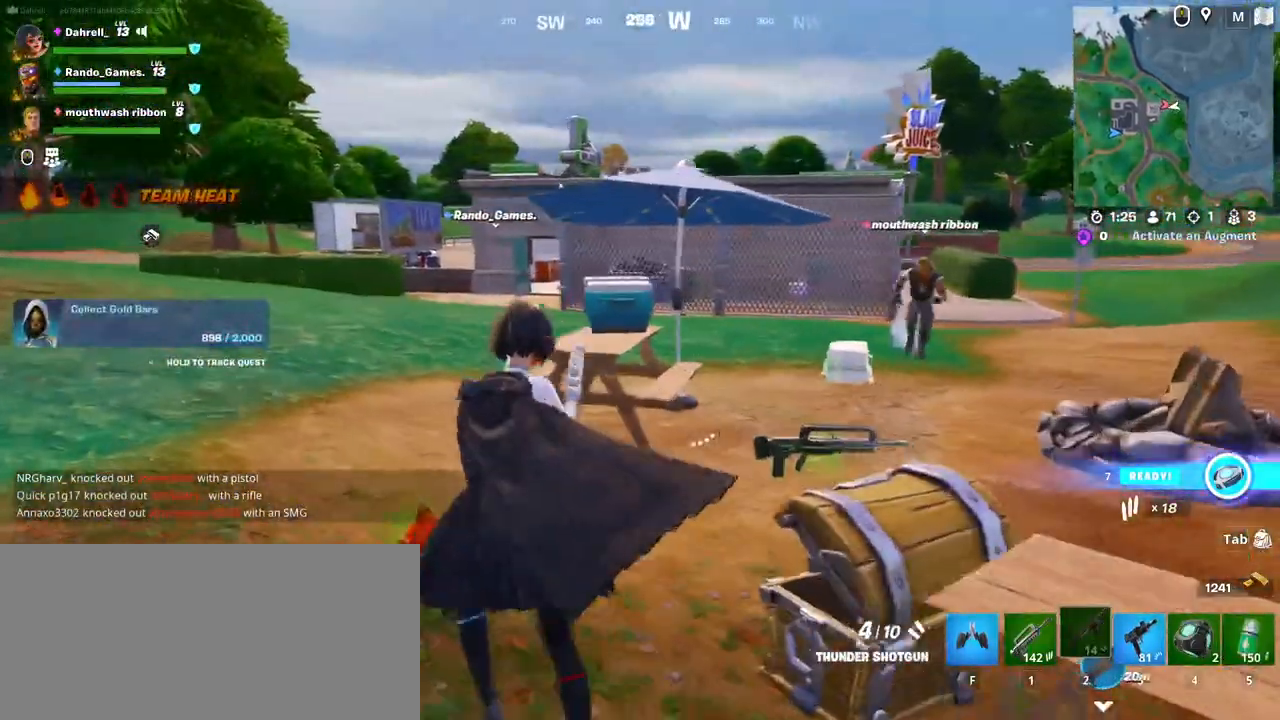
{"keys": ["d"], "mouse": [], "events": [[200, "d", "down"], [417, "w", "up"]]}
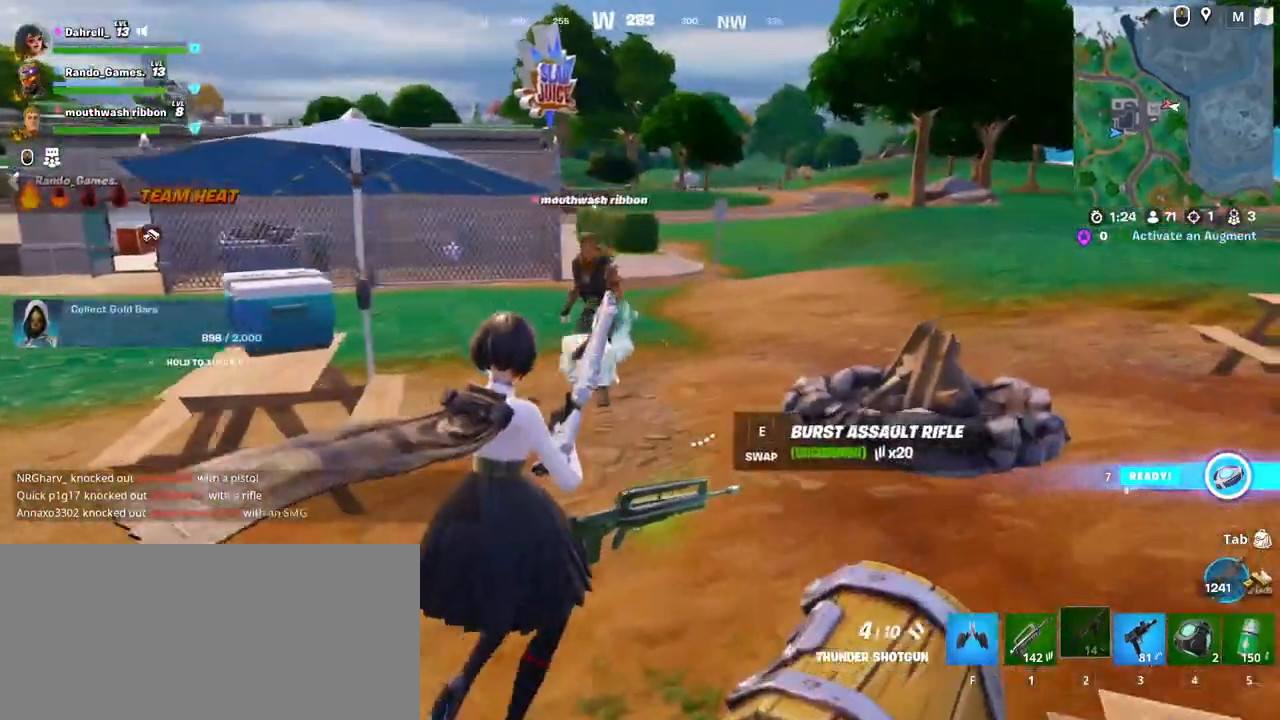
{"keys": ["a", "w"], "mouse": [], "events": [[34, "w", "down"], [234, "d", "up"], [384, "a", "down"]]}
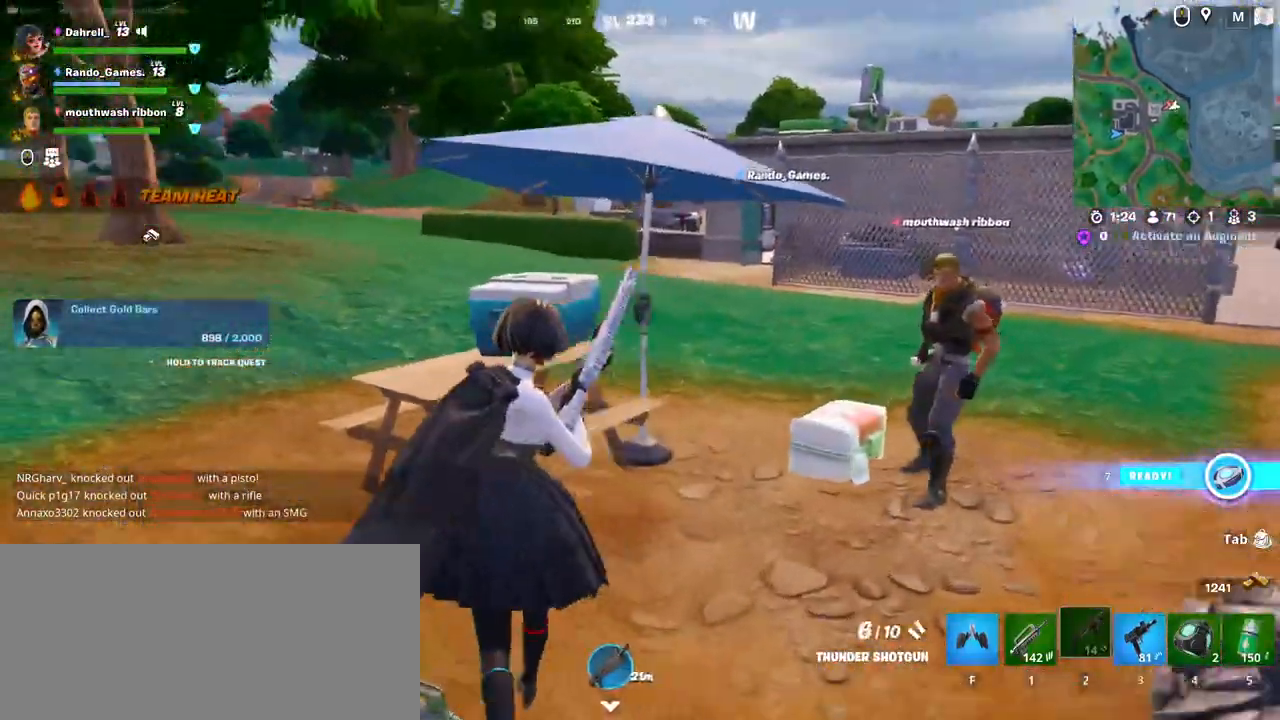
{"keys": ["e"], "mouse": [], "events": [[50, "a", "up"], [167, "e", "down"], [234, "w", "up"]]}
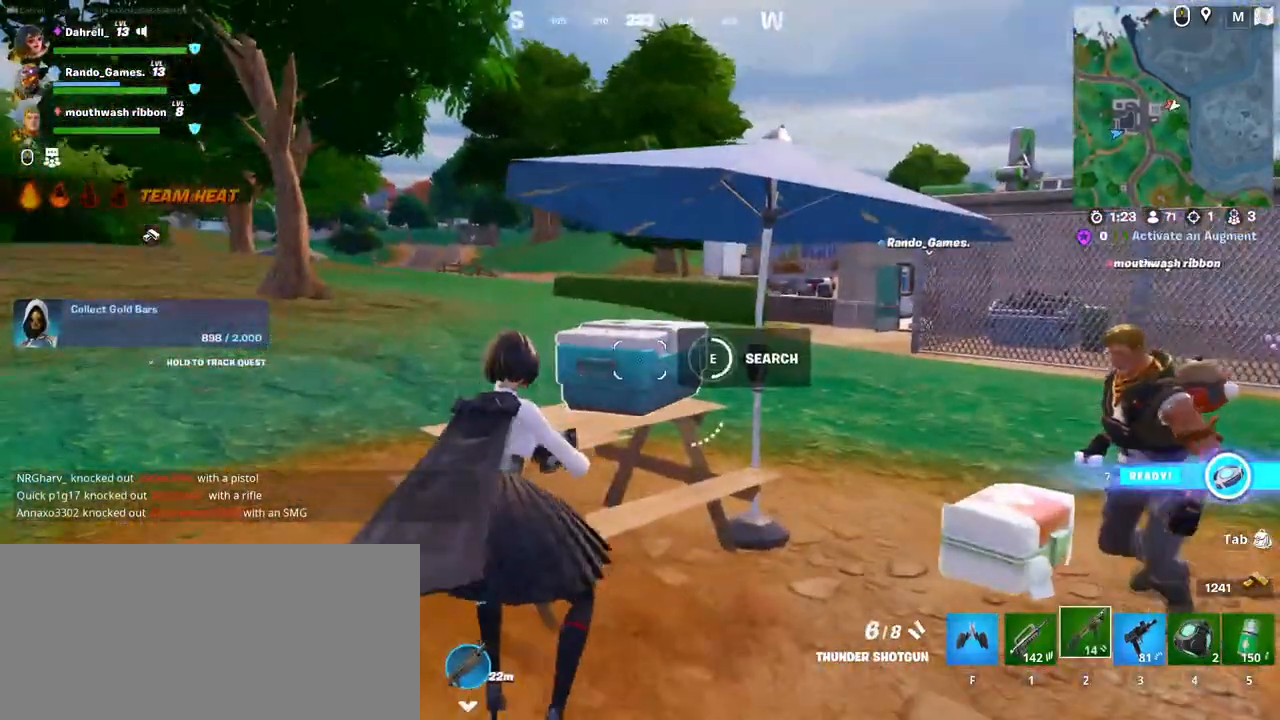
{"keys": ["e"], "mouse": [], "events": []}
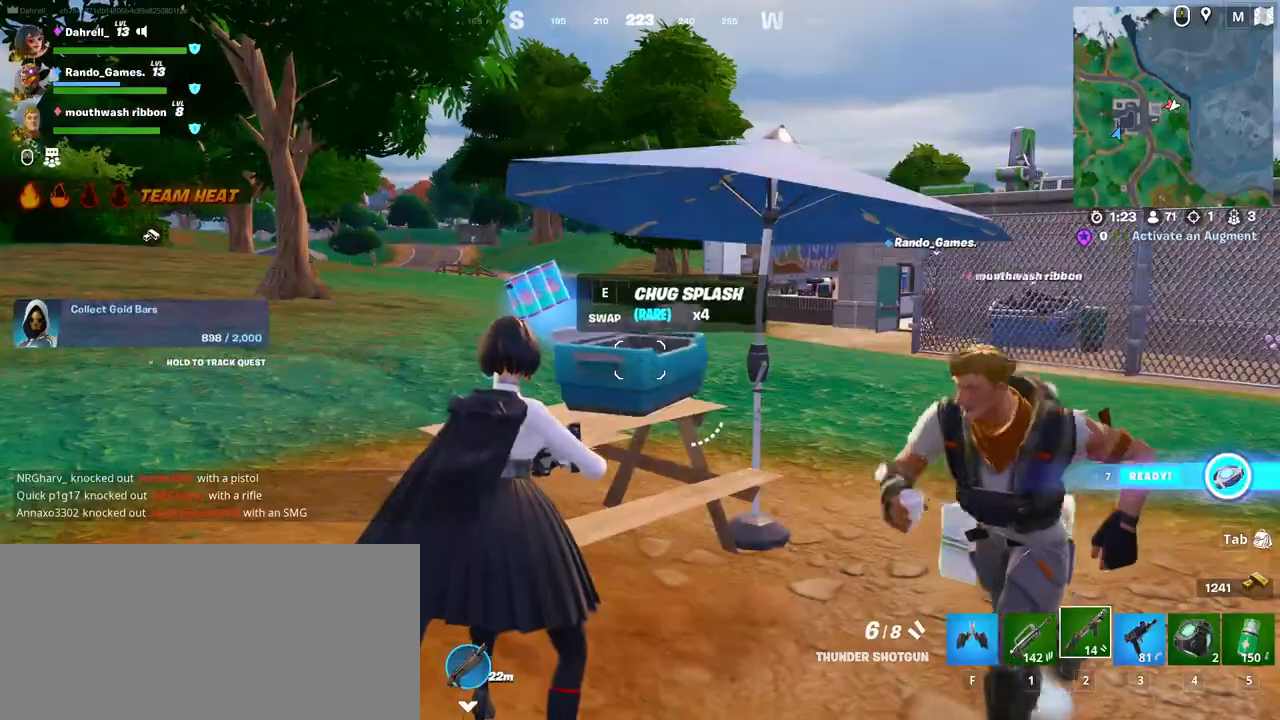
{"keys": ["a", "w"], "mouse": [], "events": [[100, "e", "up"], [100, "w", "down"], [117, "a", "down"]]}